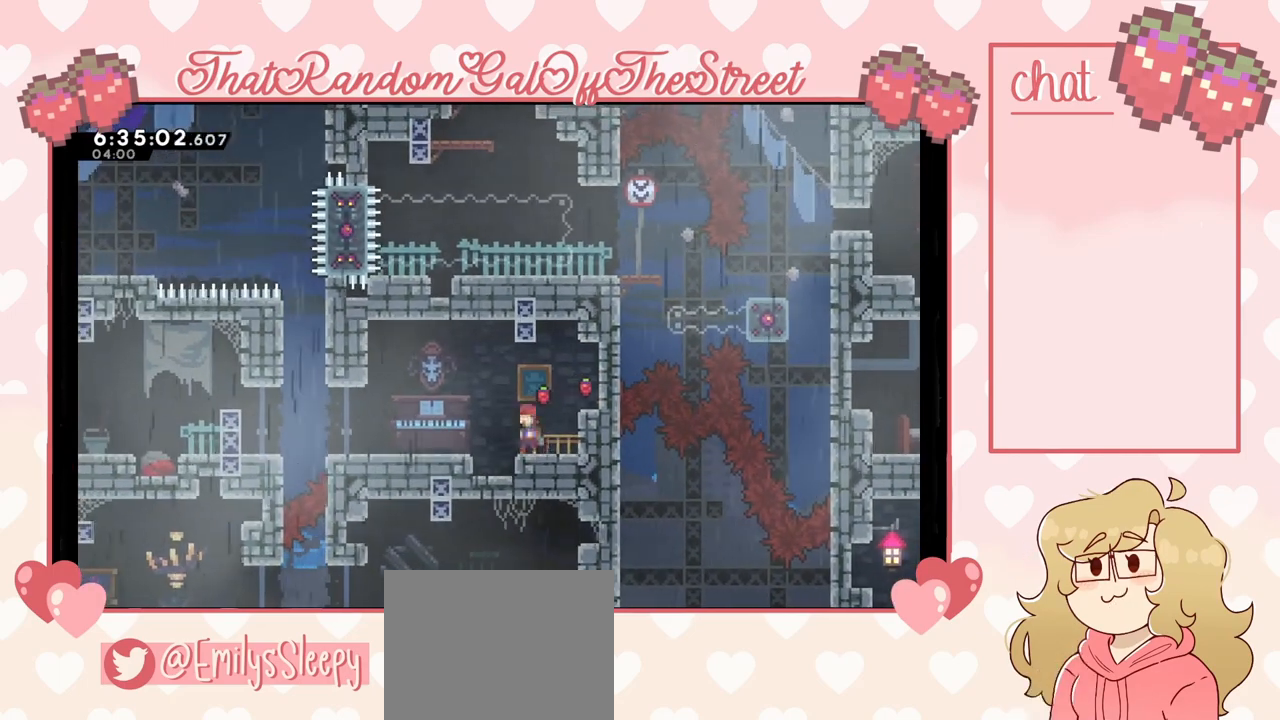
Gameplay with a controller (Xbox layout); each line is a JSON object with the inputs held at the frame after it. "events" lists button and stick changes between this image and that frame as [ms after this image, input, new state], when the widget could be followed in between. Not read: L3.
{"buttons": [], "left_stick": "center", "right_stick": "center", "events": [[67, "DPAD_DOWN", "down"], [167, "DPAD_DOWN", "up"], [200, "DPAD_DOWN", "down"], [300, "DPAD_DOWN", "up"], [400, "DPAD_LEFT", "down"], [500, "DPAD_LEFT", "up"]]}
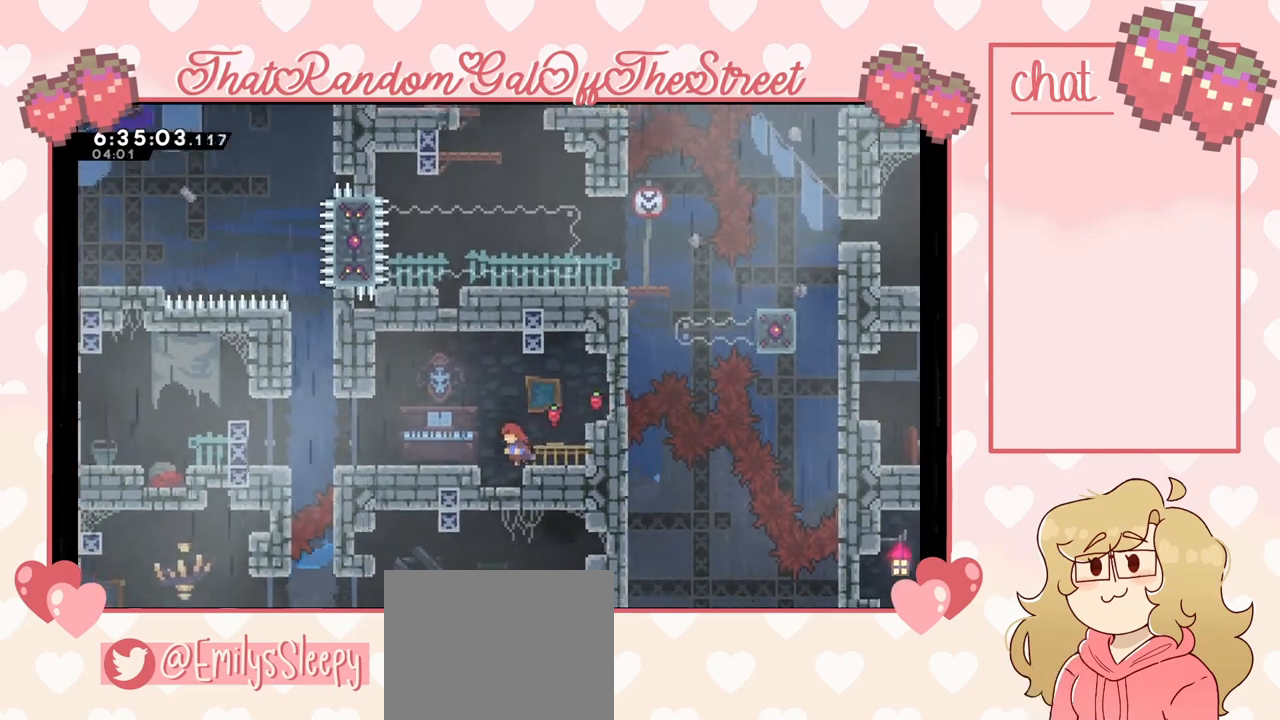
{"buttons": [], "left_stick": "center", "right_stick": "center", "events": [[133, "DPAD_DOWN", "down"], [500, "DPAD_DOWN", "up"]]}
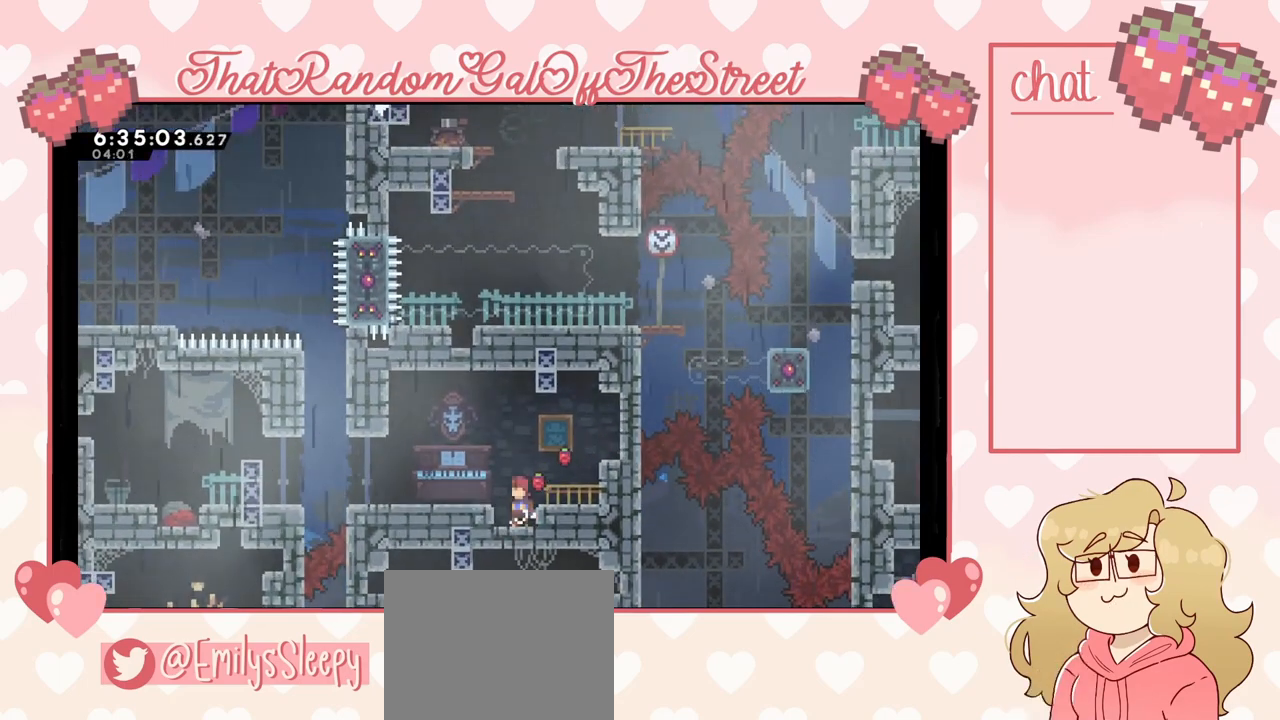
{"buttons": [], "left_stick": "left", "right_stick": "center", "events": [[167, "A", "down"], [200, "left_stick", "left"], [300, "A", "up"]]}
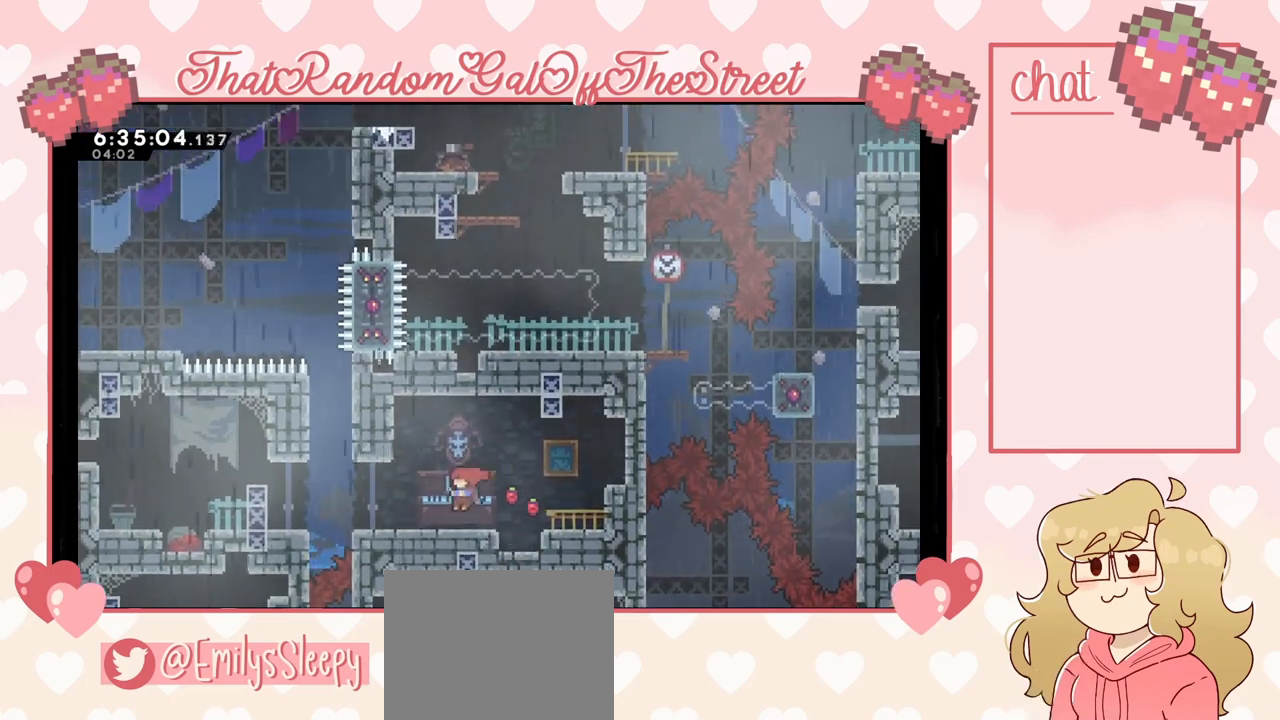
{"buttons": [], "left_stick": "center", "right_stick": "center", "events": [[400, "A", "down"], [500, "A", "up"], [500, "left_stick", "center"]]}
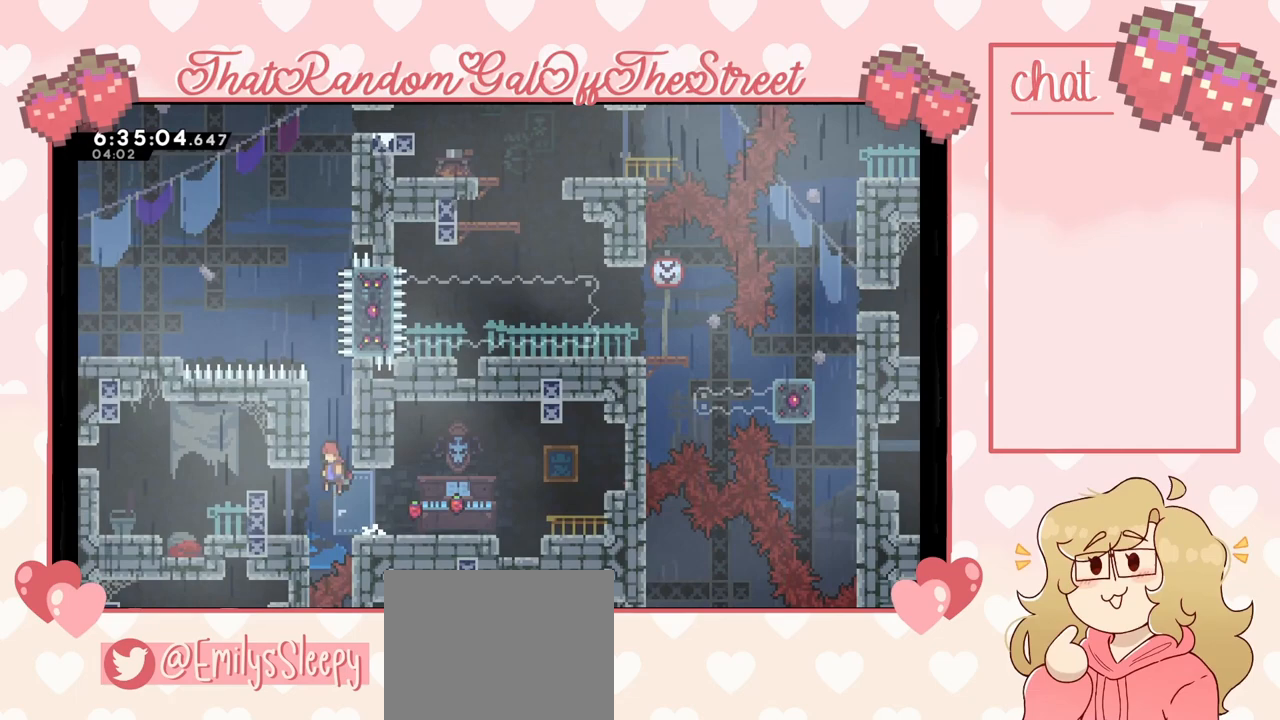
{"buttons": [], "left_stick": "up-right", "right_stick": "center", "events": [[167, "X", "down"], [167, "left_stick", "up"], [333, "X", "up"], [500, "left_stick", "up-right"]]}
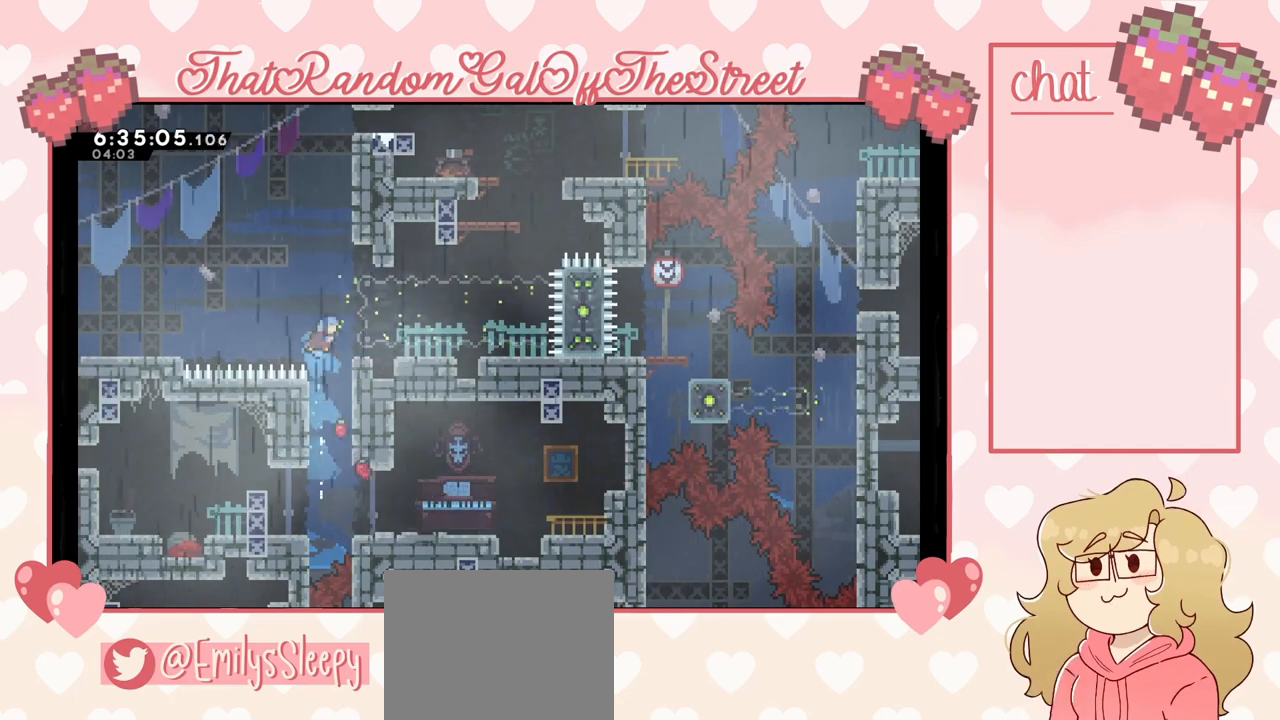
{"buttons": ["L2"], "left_stick": "up-right", "right_stick": "center", "events": [[167, "L2", "down"]]}
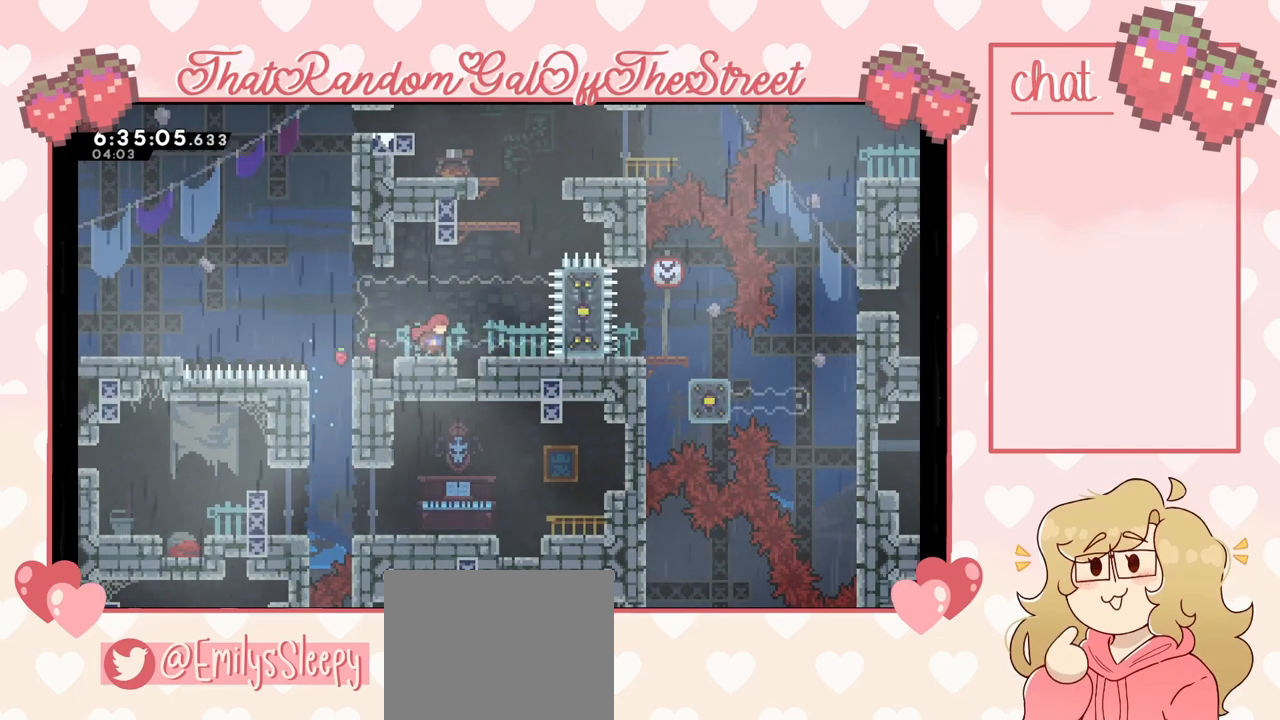
{"buttons": ["X"], "left_stick": "up", "right_stick": "center", "events": [[33, "L2", "up"], [167, "A", "down"], [167, "left_stick", "right"], [300, "A", "up"], [333, "left_stick", "up"], [400, "X", "down"]]}
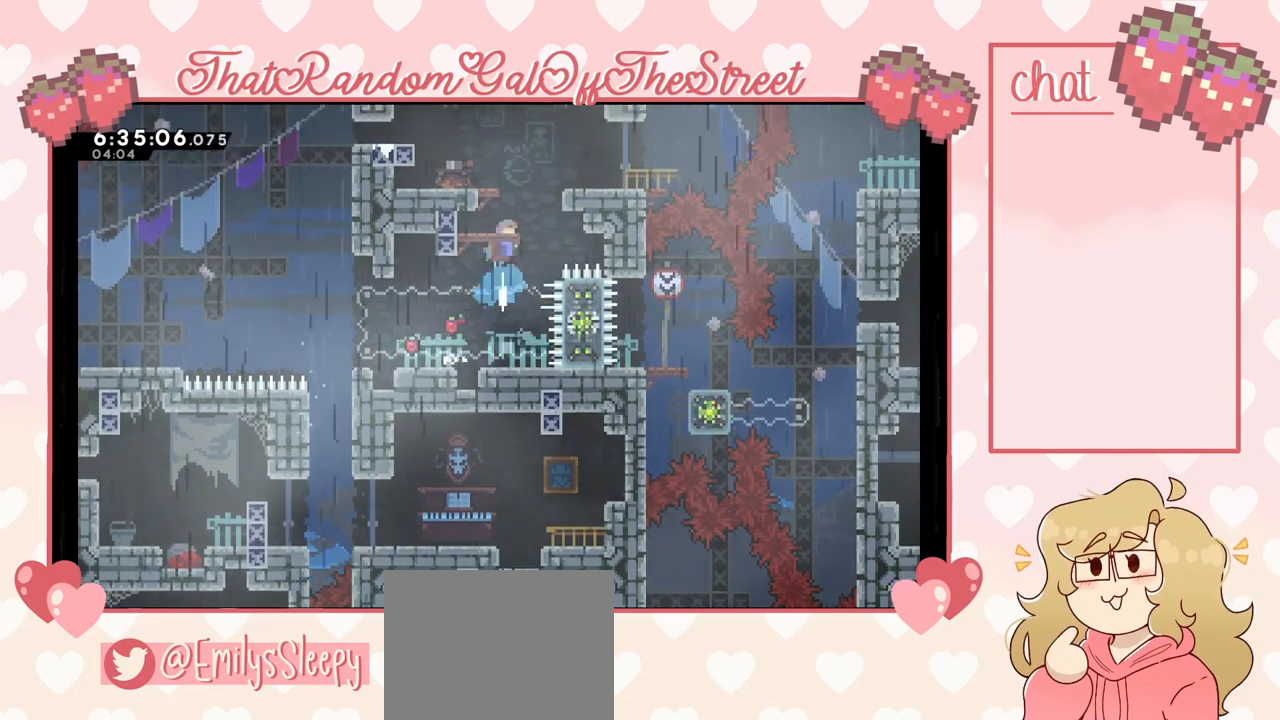
{"buttons": [], "left_stick": "center", "right_stick": "center", "events": [[67, "X", "up"], [233, "left_stick", "up-left"], [433, "left_stick", "center"]]}
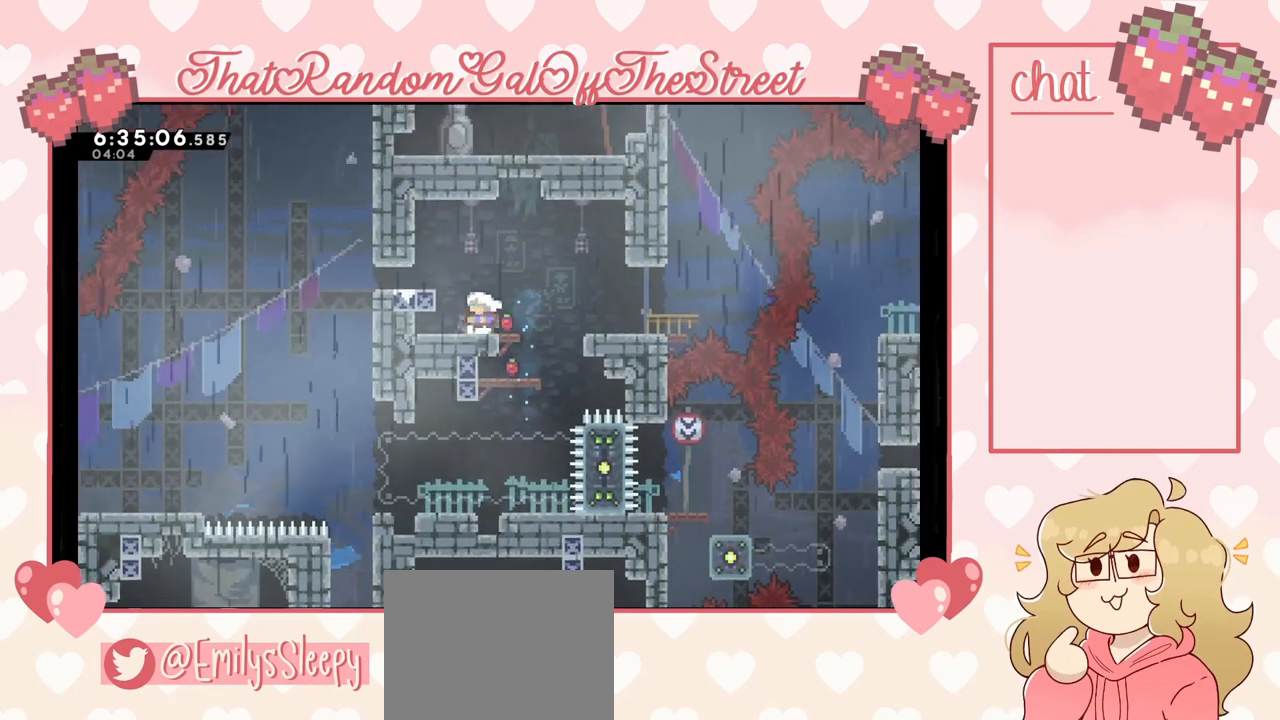
{"buttons": [], "left_stick": "center", "right_stick": "center", "events": [[67, "A", "down"], [200, "left_stick", "left"], [367, "A", "up"], [433, "left_stick", "center"]]}
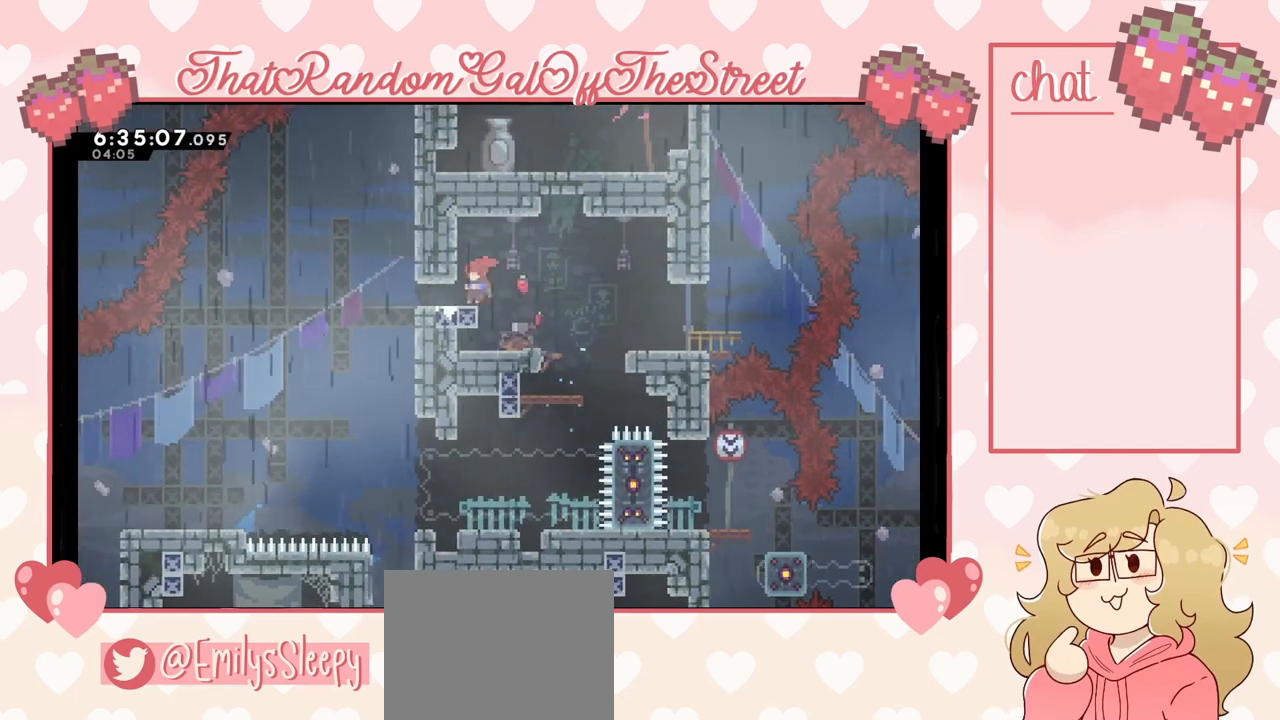
{"buttons": [], "left_stick": "center", "right_stick": "center", "events": []}
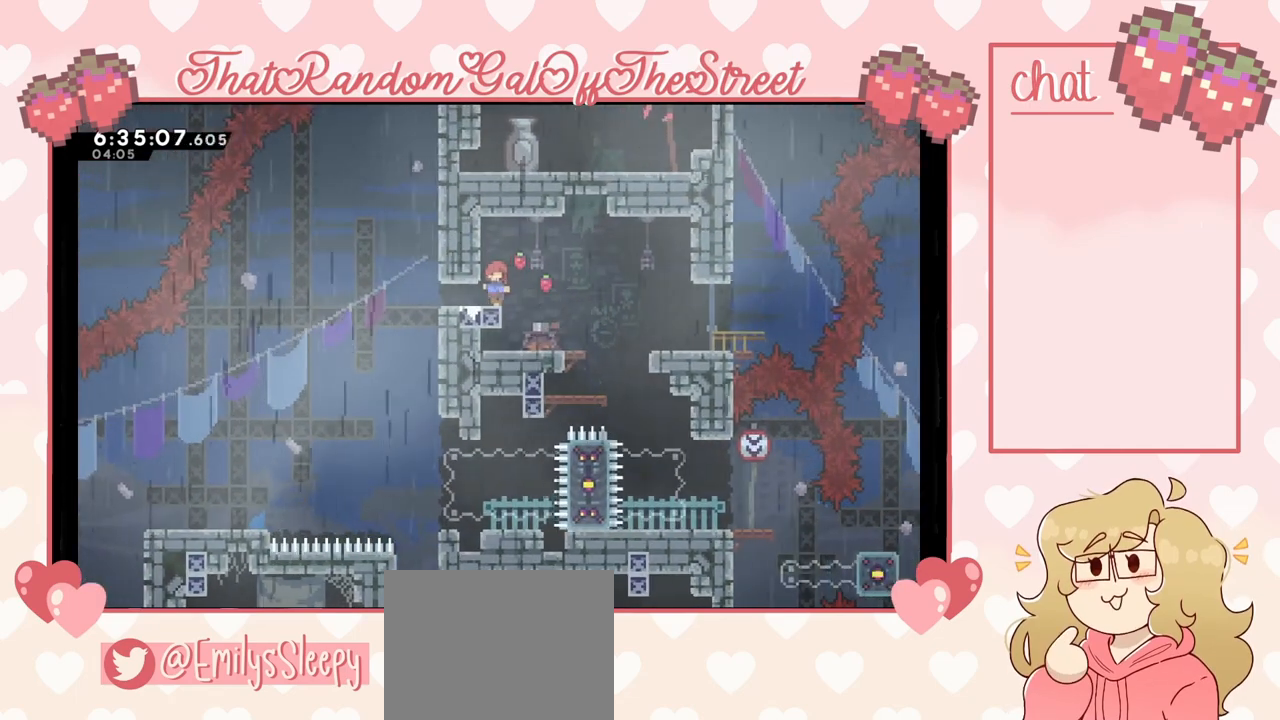
{"buttons": [], "left_stick": "center", "right_stick": "center", "events": []}
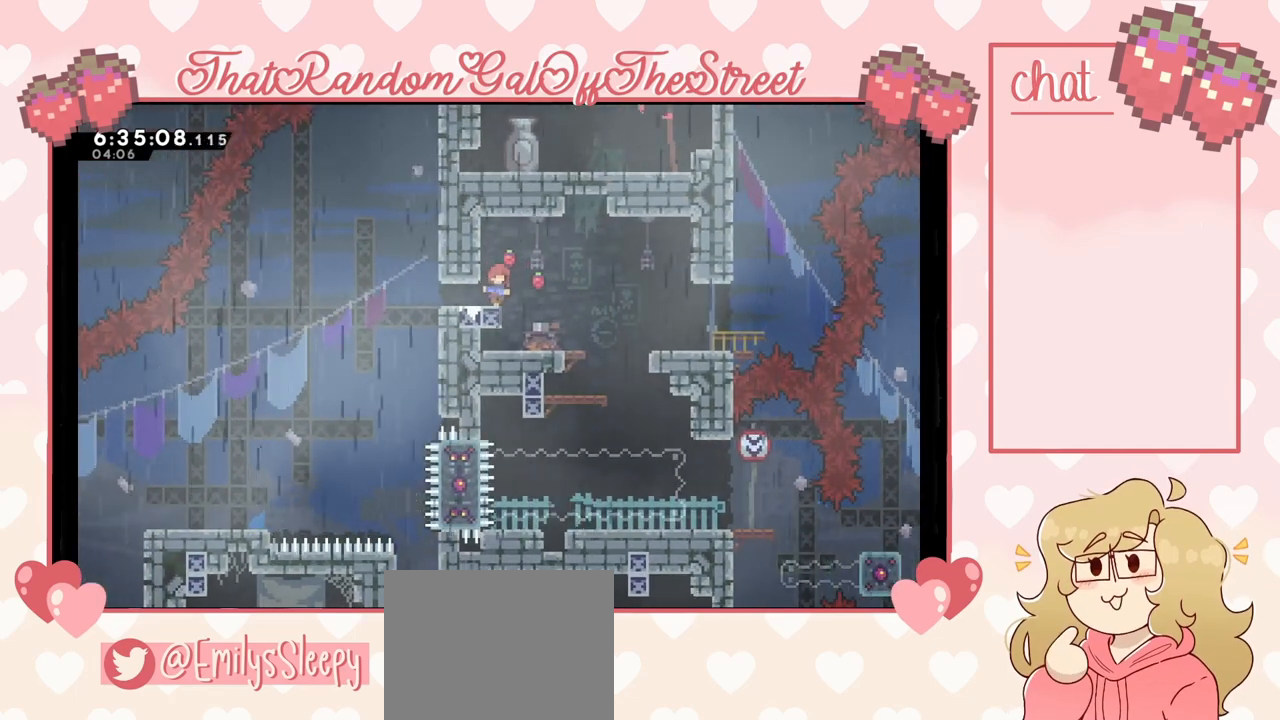
{"buttons": [], "left_stick": "center", "right_stick": "center", "events": []}
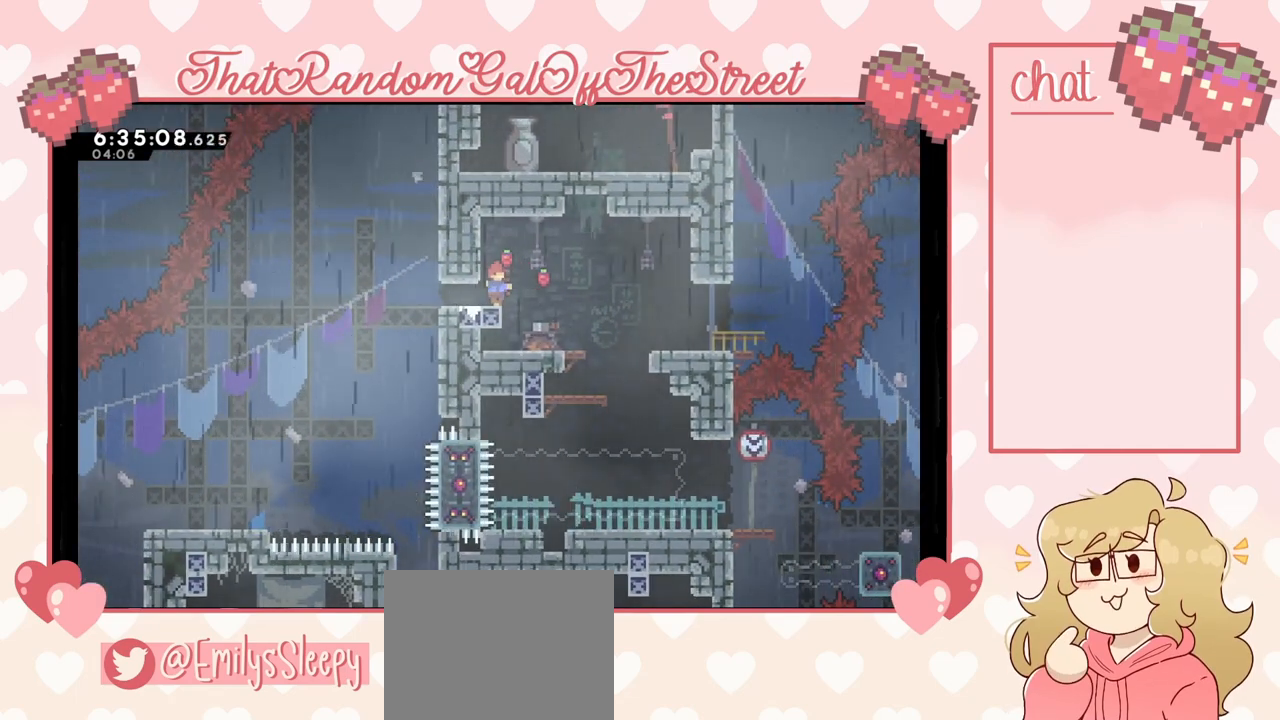
{"buttons": [], "left_stick": "center", "right_stick": "center", "events": []}
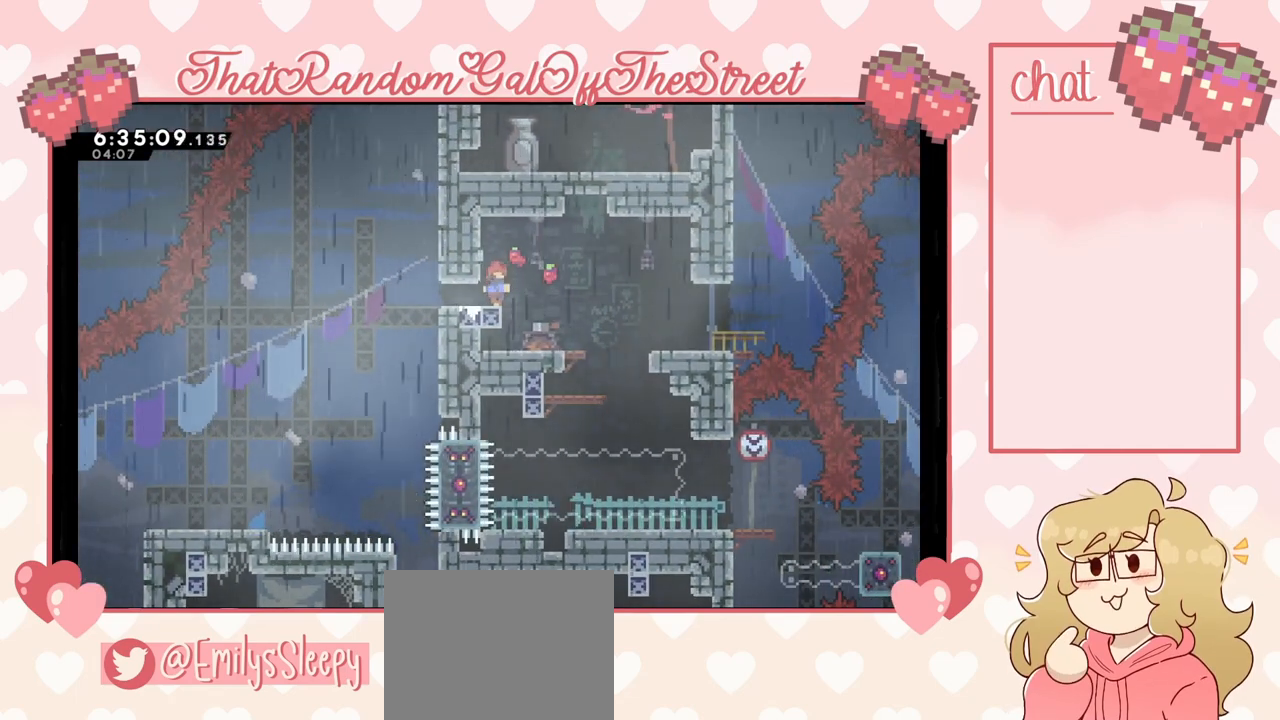
{"buttons": [], "left_stick": "center", "right_stick": "center", "events": []}
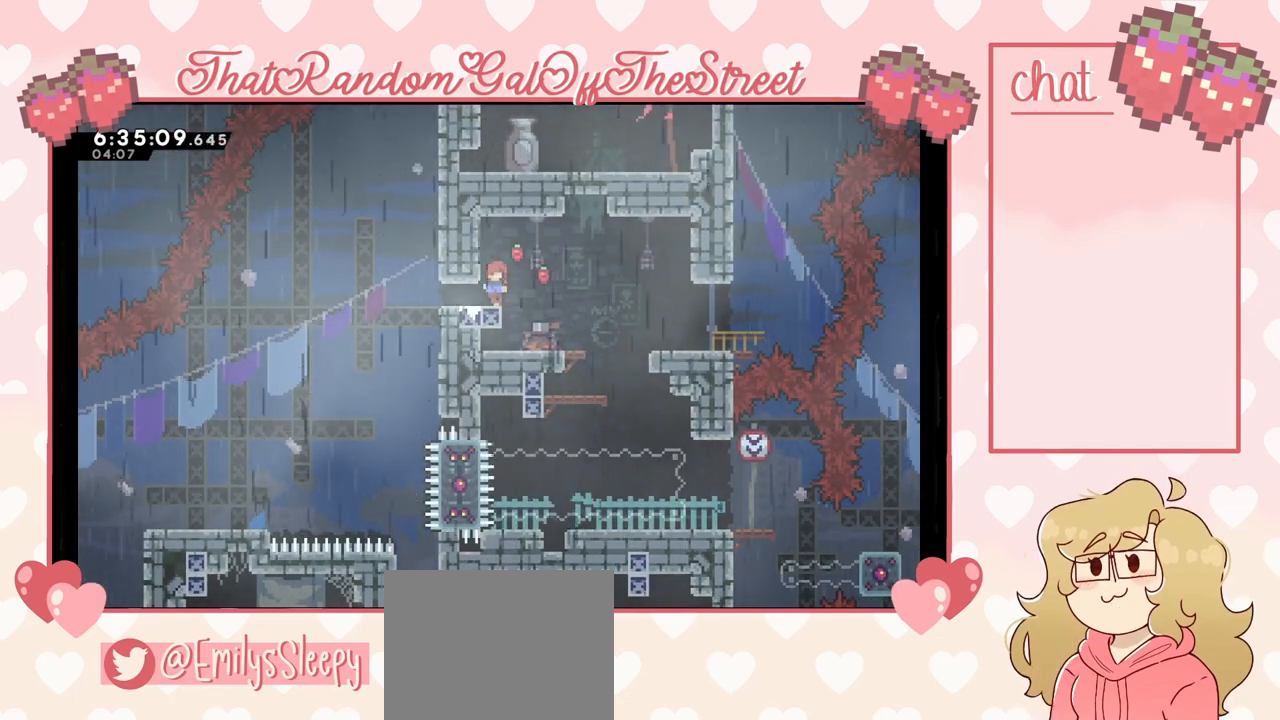
{"buttons": [], "left_stick": "left", "right_stick": "center", "events": [[300, "left_stick", "down-left"], [367, "X", "down"], [467, "X", "up"], [500, "left_stick", "left"]]}
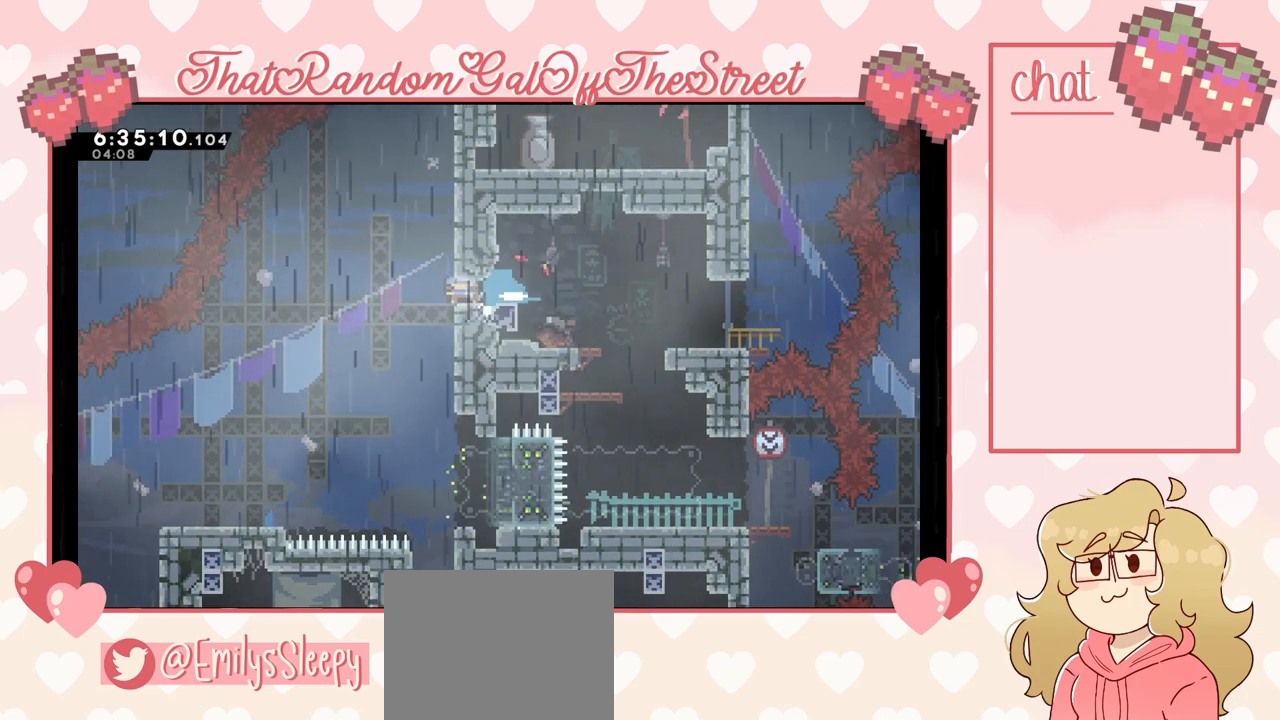
{"buttons": [], "left_stick": "up-right", "right_stick": "center", "events": [[33, "A", "down"], [33, "left_stick", "up-right"], [200, "A", "up"], [233, "X", "down"], [400, "X", "up"]]}
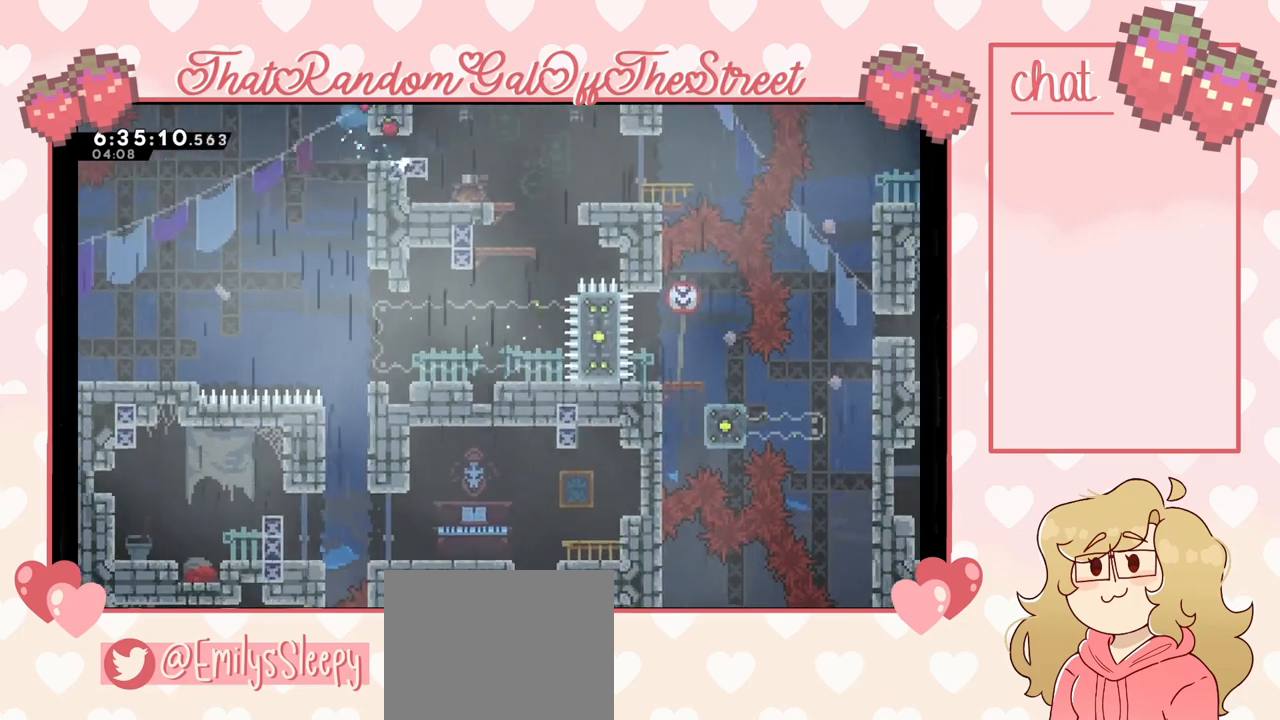
{"buttons": ["L2"], "left_stick": "up-right", "right_stick": "center", "events": [[200, "L2", "down"]]}
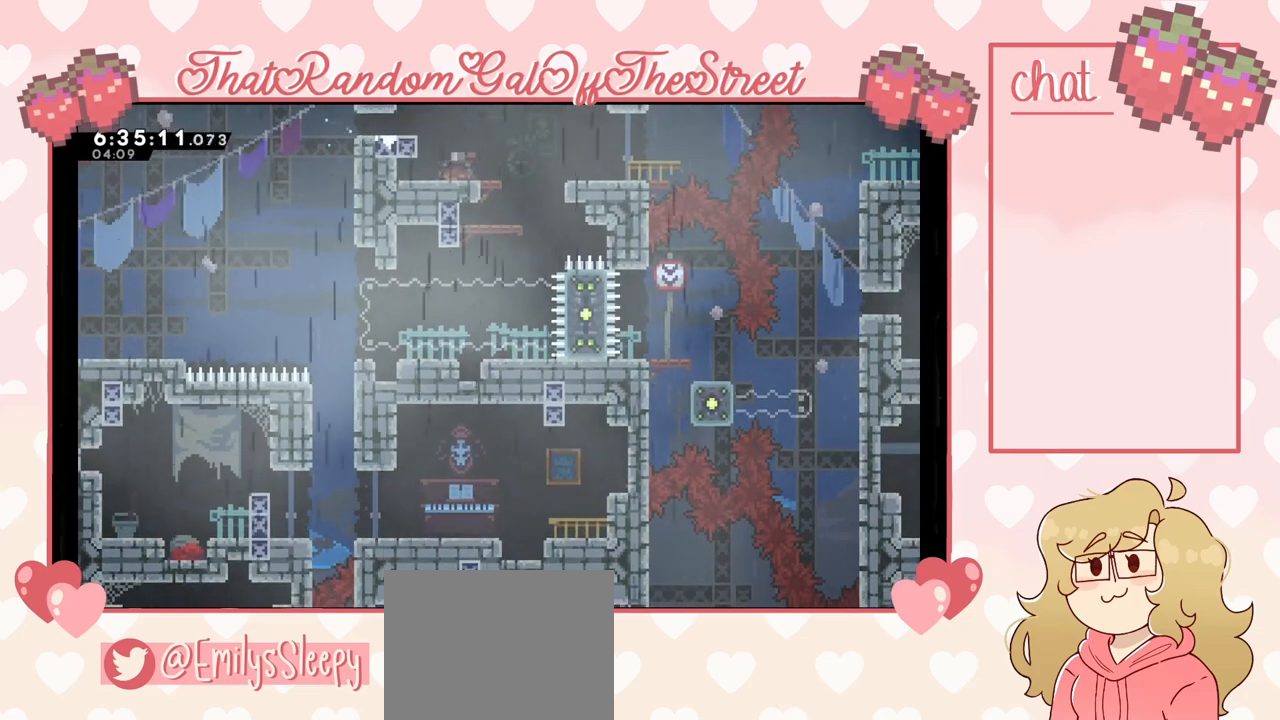
{"buttons": ["L2"], "left_stick": "center", "right_stick": "center", "events": [[233, "left_stick", "center"]]}
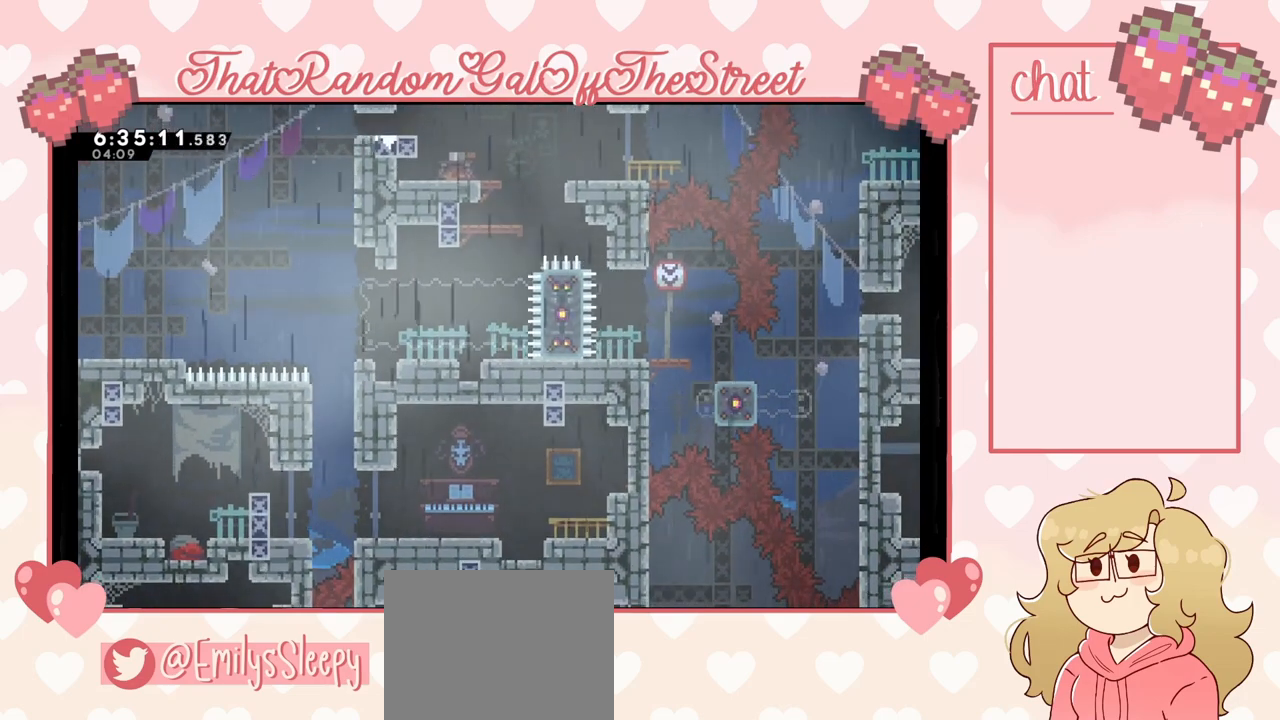
{"buttons": [], "left_stick": "center", "right_stick": "center", "events": [[200, "L2", "up"]]}
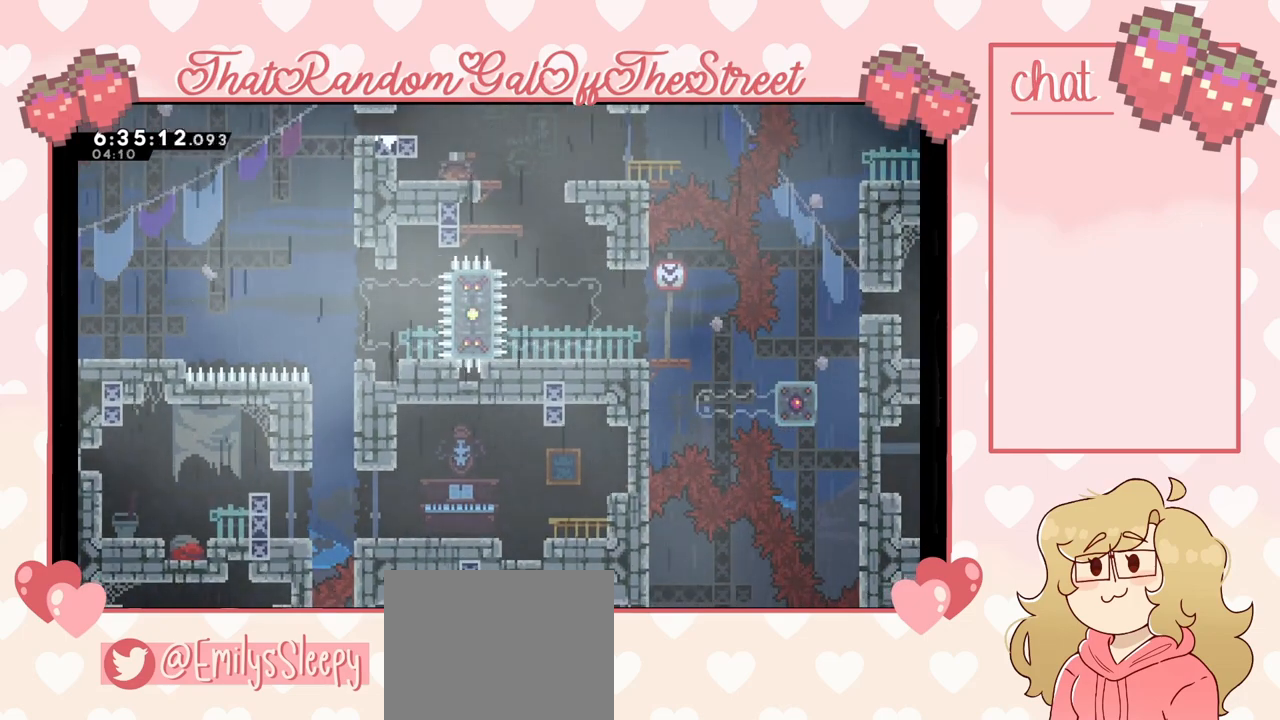
{"buttons": [], "left_stick": "center", "right_stick": "center", "events": [[33, "left_stick", "right"], [67, "L2", "down"], [233, "left_stick", "center"], [400, "L2", "up"]]}
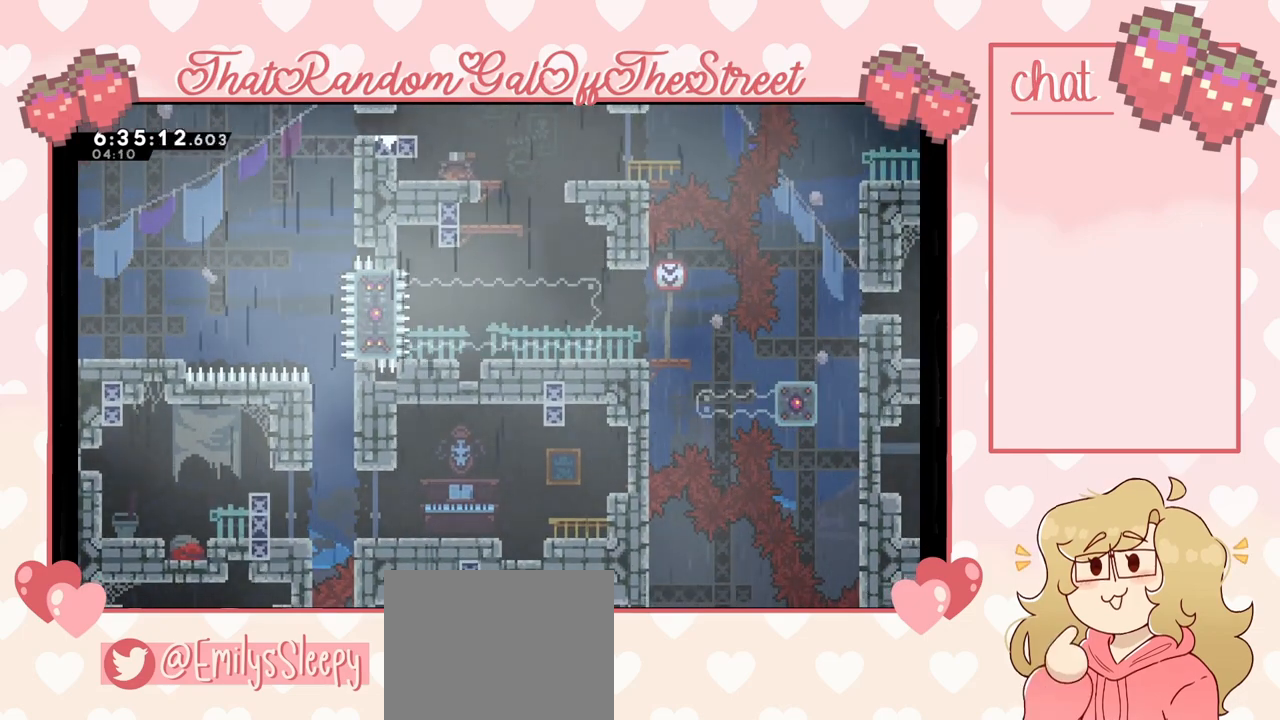
{"buttons": ["L2"], "left_stick": "center", "right_stick": "center", "events": [[133, "L2", "down"]]}
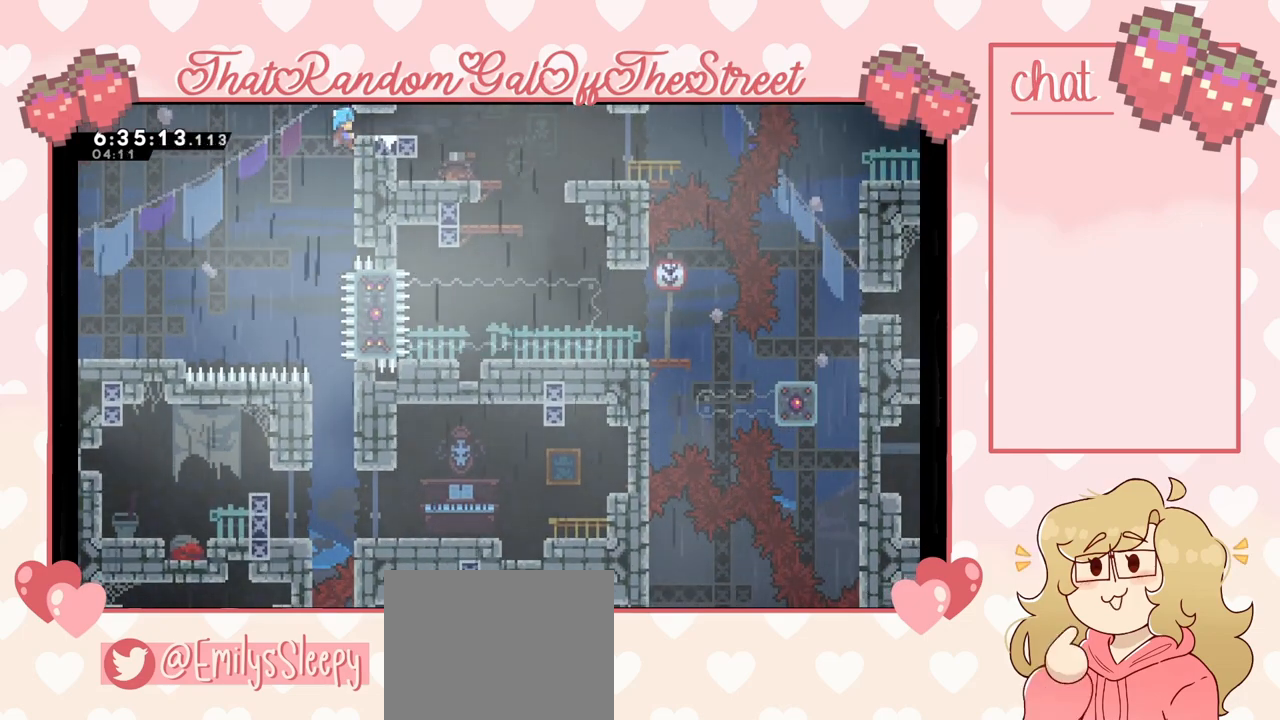
{"buttons": ["L2"], "left_stick": "center", "right_stick": "center", "events": [[200, "left_stick", "up"], [300, "left_stick", "center"]]}
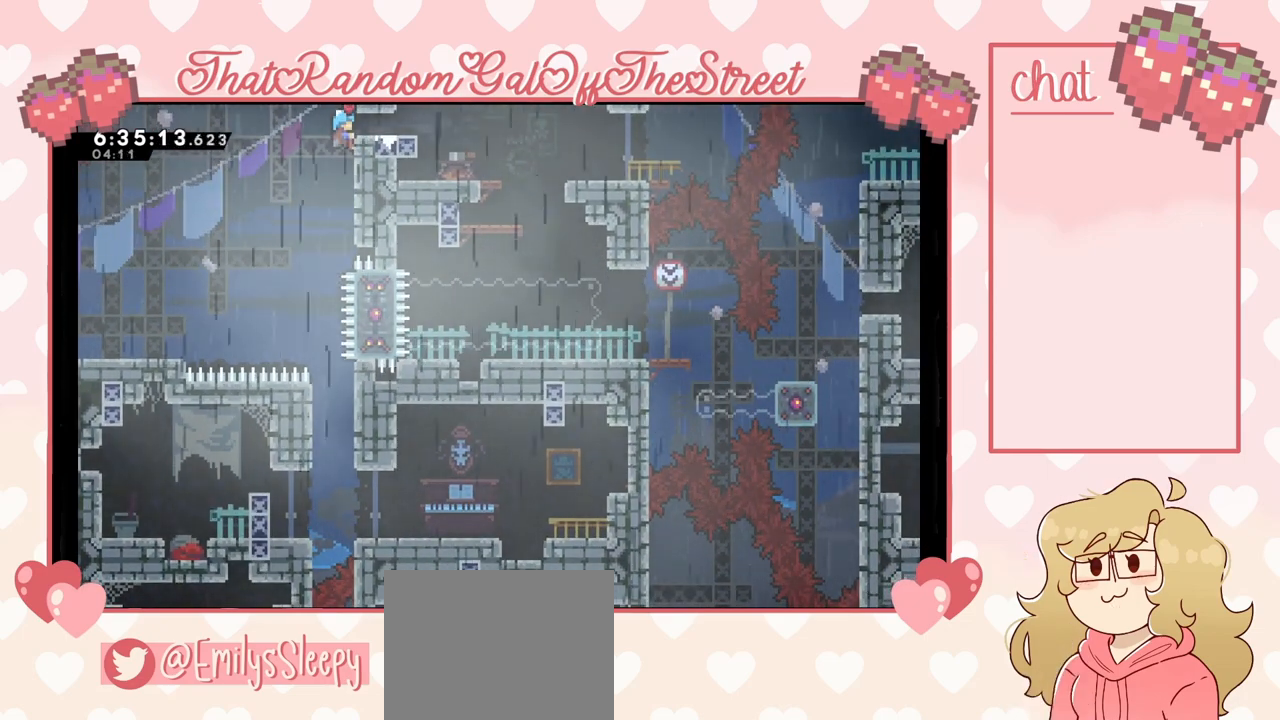
{"buttons": [], "left_stick": "center", "right_stick": "center", "events": [[233, "L2", "up"], [367, "left_stick", "left"], [500, "left_stick", "center"]]}
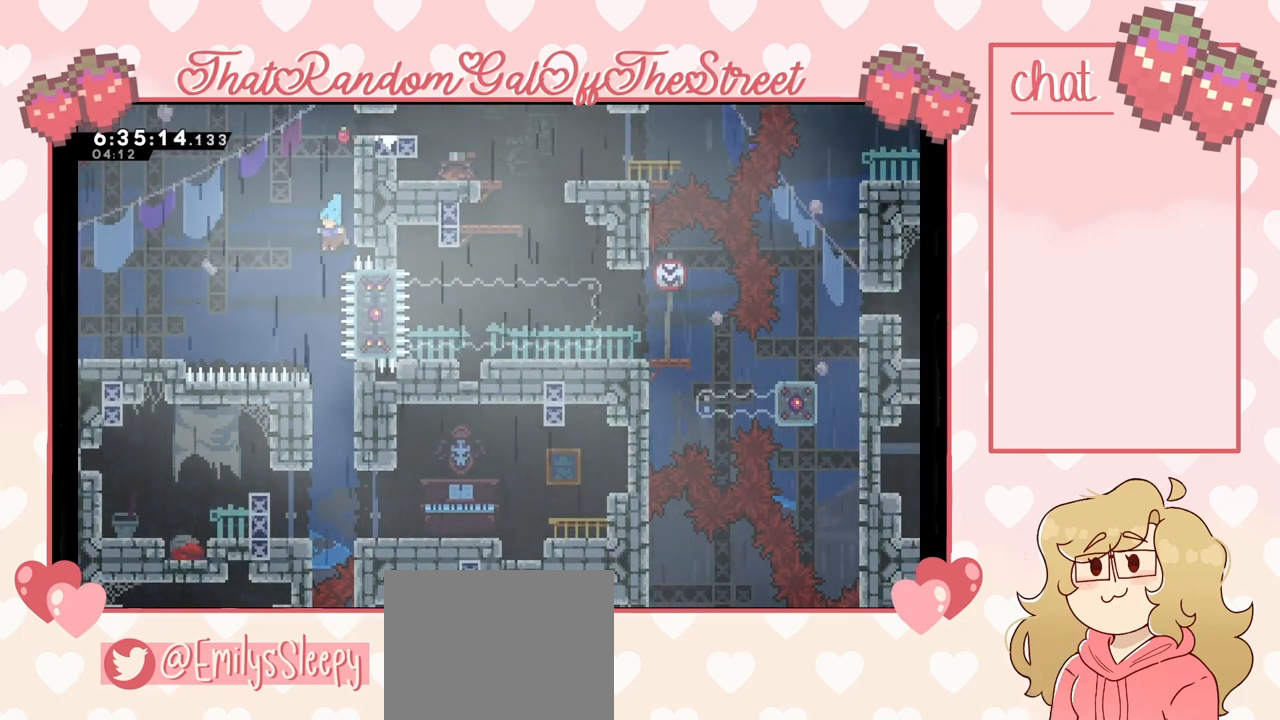
{"buttons": ["L2"], "left_stick": "center", "right_stick": "center", "events": [[200, "left_stick", "right"], [267, "left_stick", "center"], [500, "L2", "down"]]}
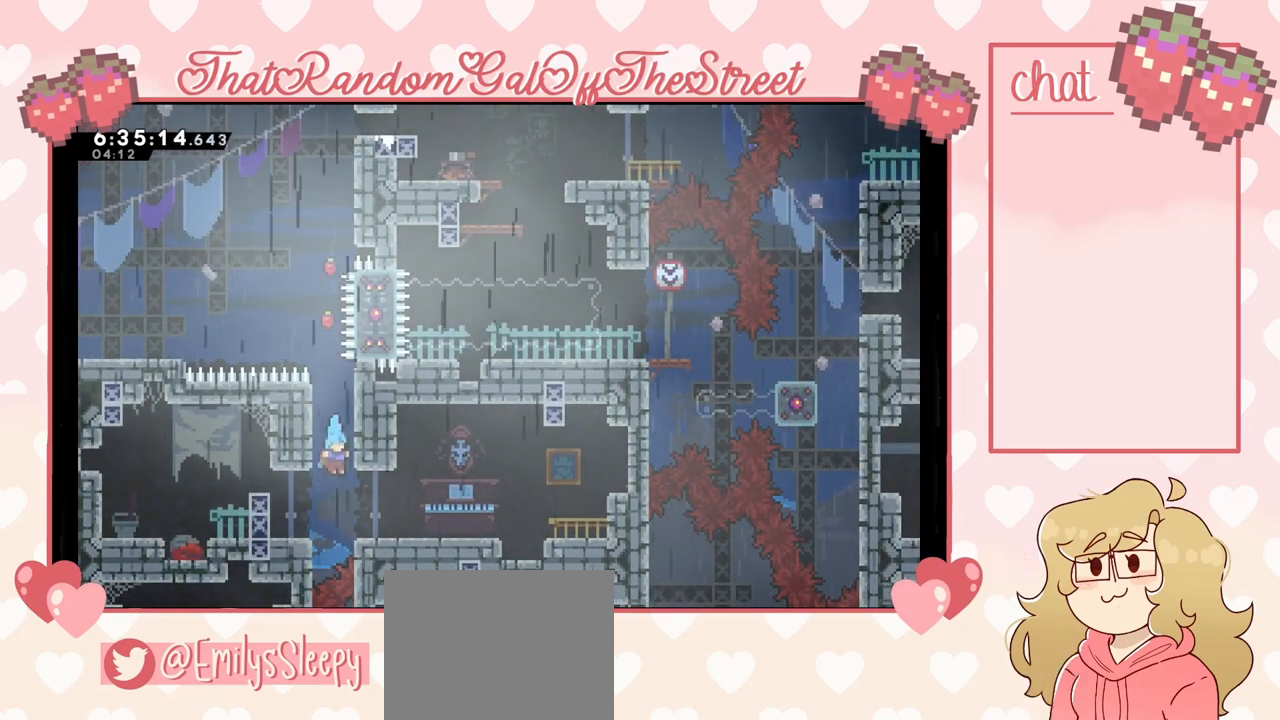
{"buttons": [], "left_stick": "center", "right_stick": "center", "events": [[33, "left_stick", "left"], [333, "left_stick", "center"], [433, "L2", "up"]]}
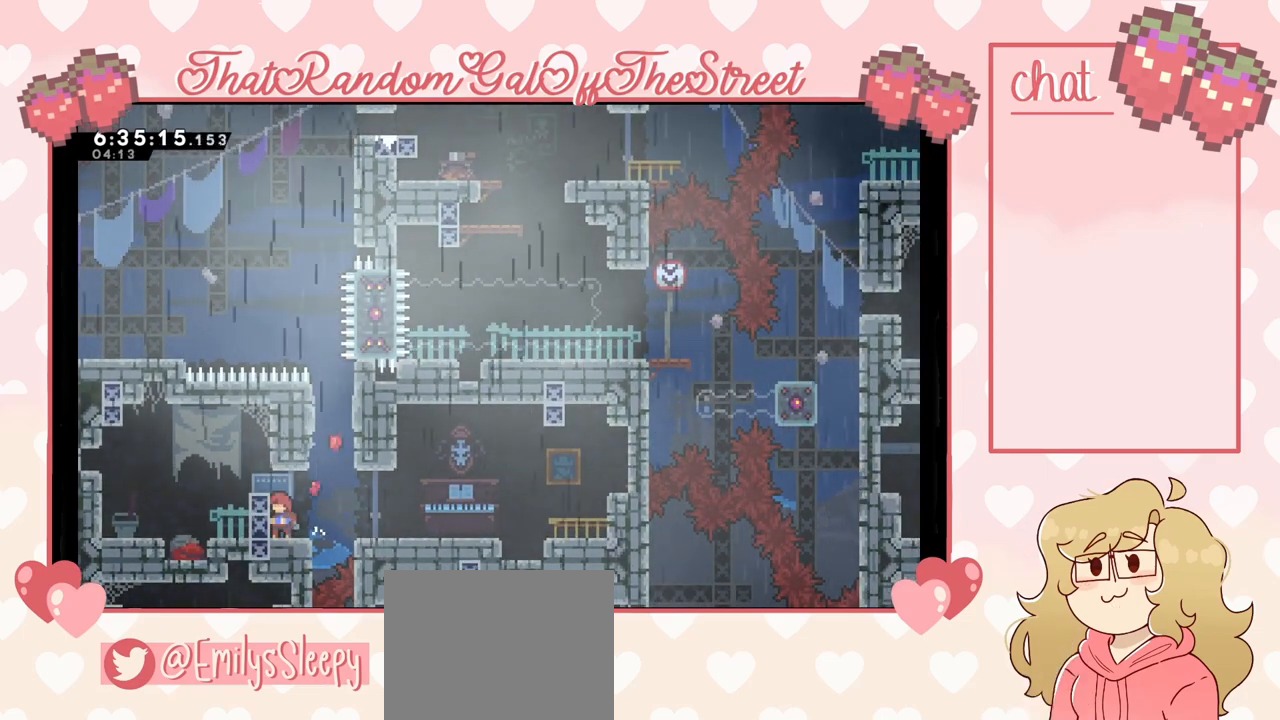
{"buttons": [], "left_stick": "up", "right_stick": "center", "events": [[33, "left_stick", "right"], [167, "A", "down"], [267, "A", "up"], [300, "left_stick", "up"], [367, "X", "down"], [500, "X", "up"]]}
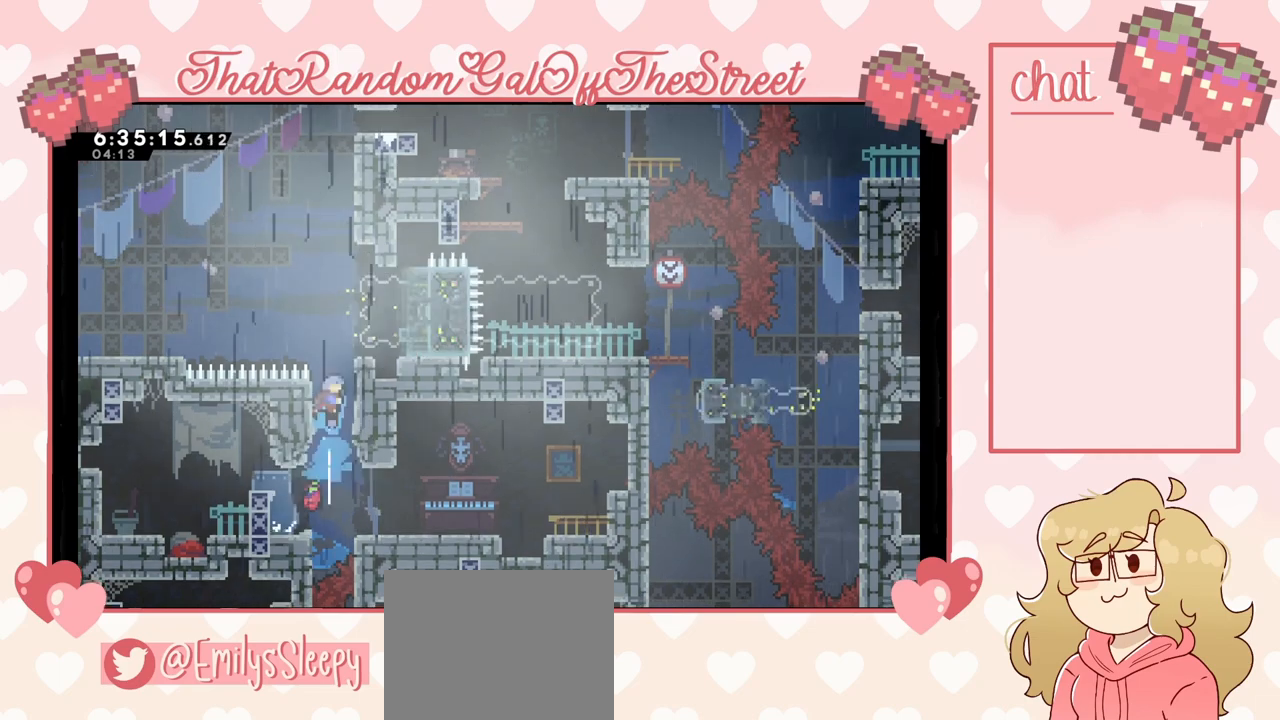
{"buttons": ["A"], "left_stick": "right", "right_stick": "center", "events": [[33, "left_stick", "center"], [133, "left_stick", "right"], [333, "L2", "down"], [433, "A", "down"], [500, "L2", "up"]]}
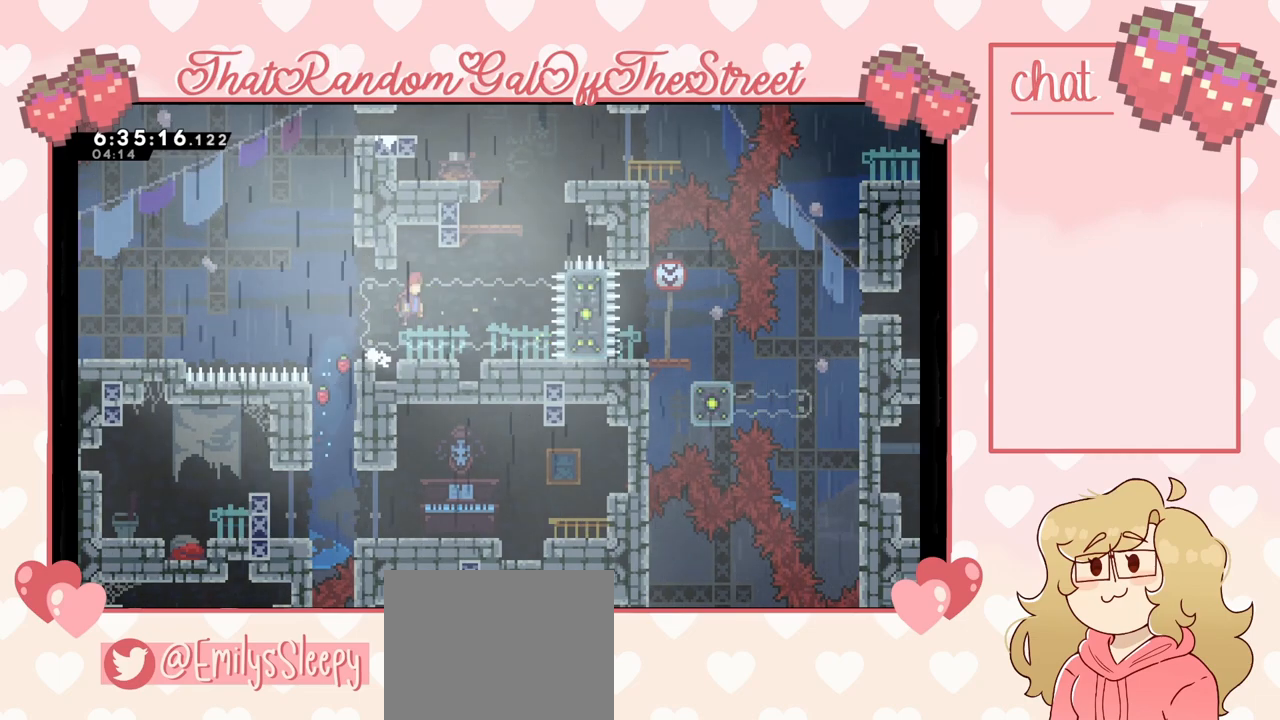
{"buttons": [], "left_stick": "up", "right_stick": "center", "events": [[67, "A", "up"], [300, "X", "down"], [333, "left_stick", "up"], [500, "X", "up"]]}
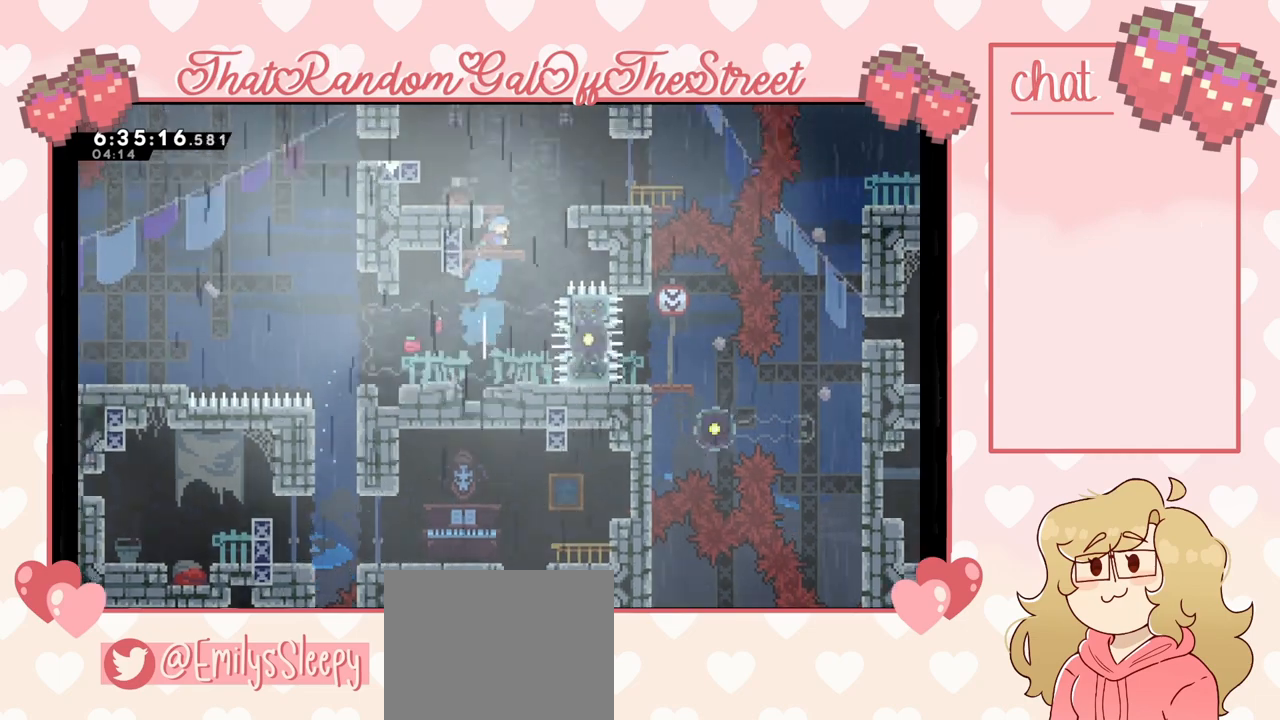
{"buttons": [], "left_stick": "center", "right_stick": "center", "events": [[133, "L2", "down"], [333, "left_stick", "center"], [400, "L2", "up"]]}
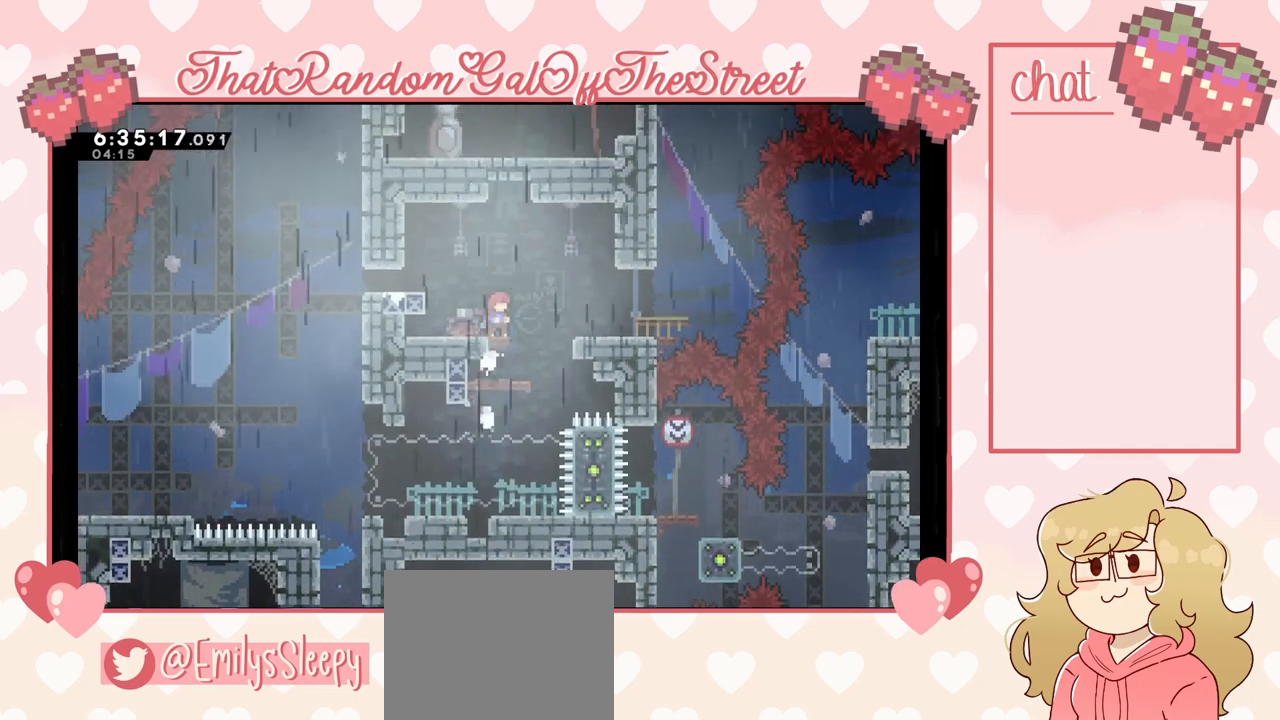
{"buttons": ["A"], "left_stick": "right", "right_stick": "center", "events": [[33, "A", "down"], [267, "left_stick", "right"]]}